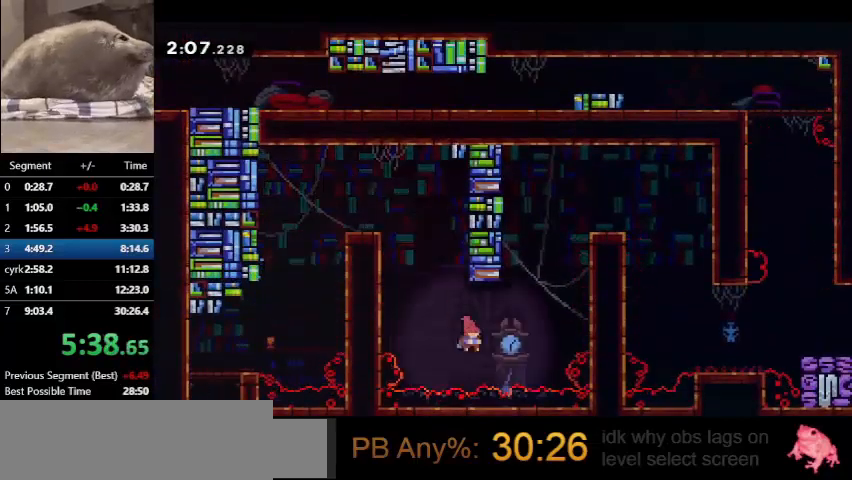
Gameplay with keyboard; each line is a JSON object with the keys held at the frame after it. "events" lists presses ("down") and releases ("up") of "dash", "demo", "down", "grab", "jump", "left", "right", "talk" and "up" between this image and that frame as [ms after this image, input, new state], when the widget could be followed in between. No other keys are recorded. Mouse input is not recorded. Key names are as the overlay labels them; some are game actions (e.g. jump) rather than physical keys.
{"keys": ["grab", "jump", "right", "up"], "events": [[67, "grab", "down"], [233, "demo", "up"], [400, "jump", "down"]]}
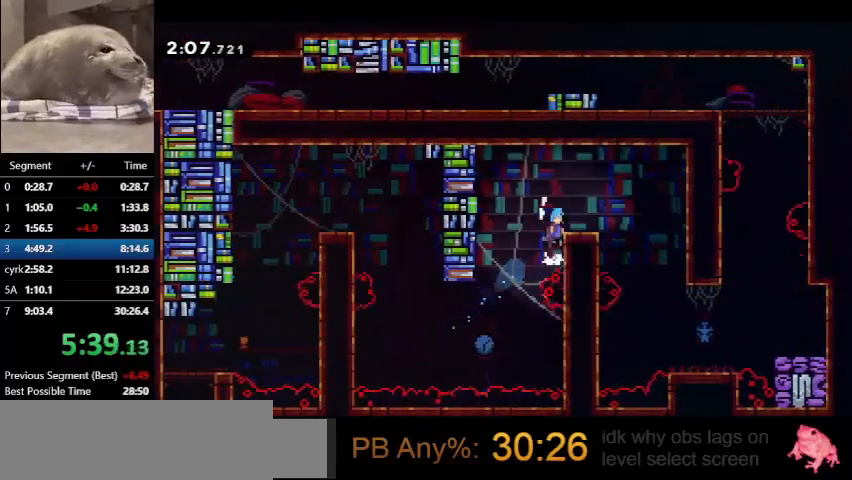
{"keys": ["down", "right"], "events": [[200, "jump", "up"], [233, "up", "up"], [467, "down", "down"], [467, "grab", "up"]]}
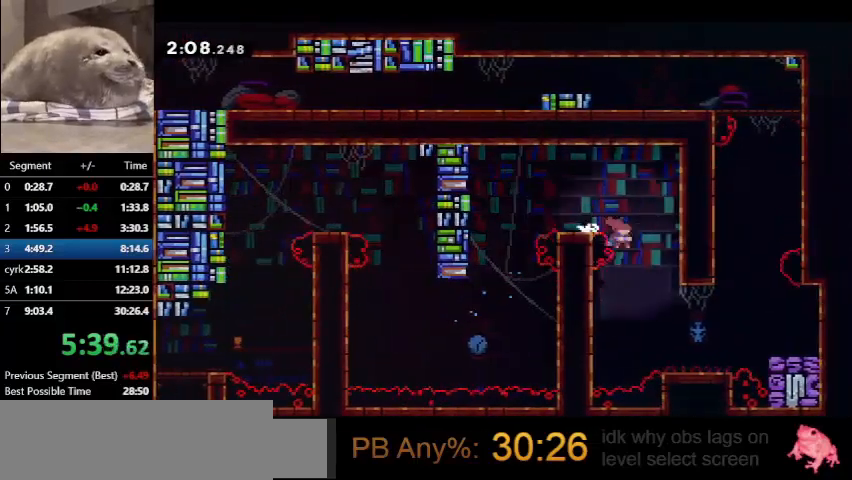
{"keys": ["jump", "right"], "events": [[33, "dash", "down"], [300, "dash", "up"], [367, "down", "up"], [433, "jump", "down"]]}
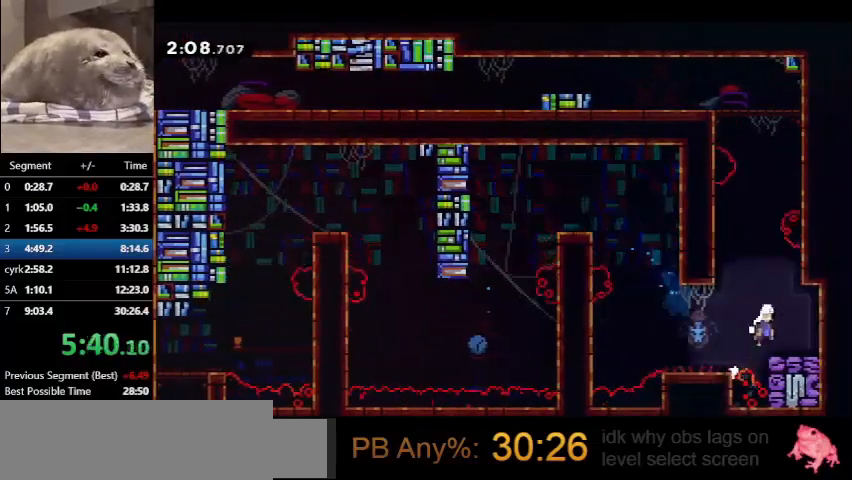
{"keys": ["dash", "grab", "jump", "left", "up"], "events": [[67, "right", "up"], [67, "up", "down"], [133, "dash", "down"], [133, "jump", "up"], [300, "grab", "down"], [367, "jump", "down"], [367, "left", "down"]]}
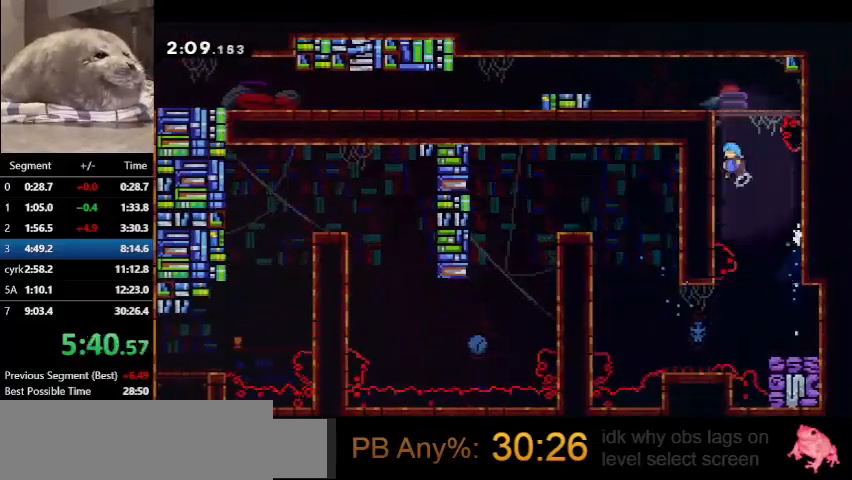
{"keys": ["left"], "events": [[100, "dash", "up"], [100, "jump", "up"], [133, "jump", "down"], [333, "up", "up"], [367, "grab", "up"], [367, "jump", "up"]]}
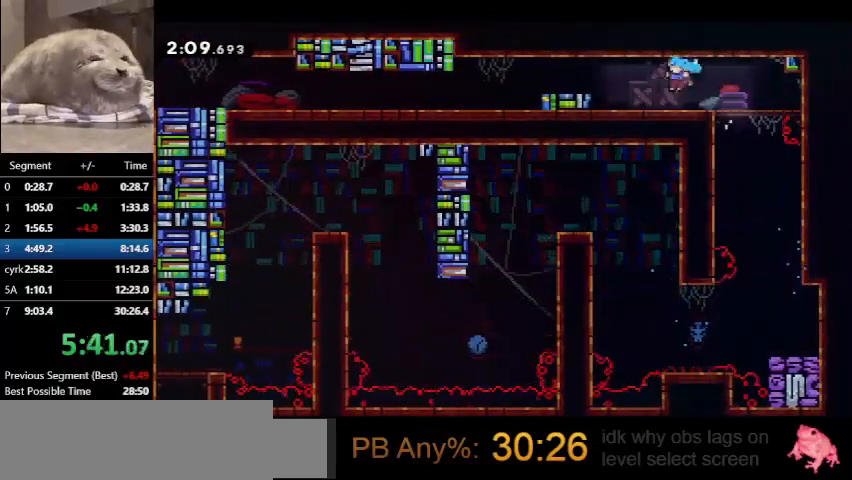
{"keys": ["left"], "events": [[167, "dash", "down"], [167, "jump", "down"], [433, "jump", "up"], [500, "dash", "up"]]}
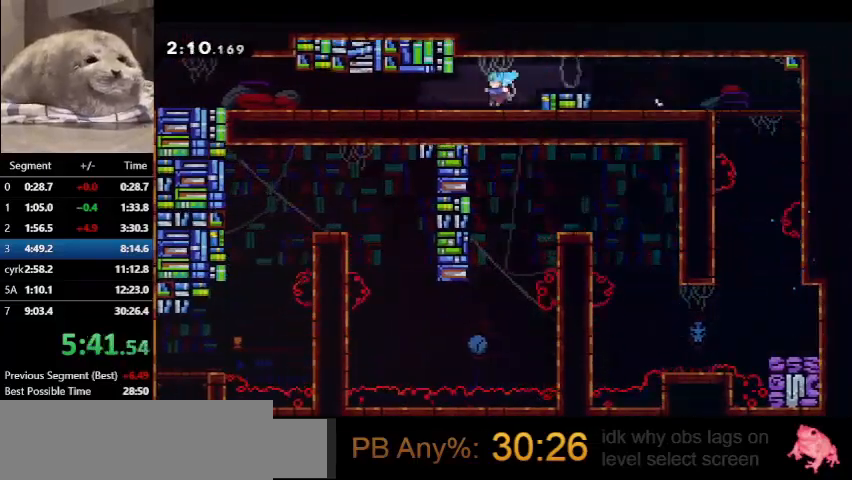
{"keys": ["demo", "jump", "left"], "events": [[133, "demo", "down"], [133, "jump", "down"], [233, "jump", "up"], [267, "demo", "up"], [400, "demo", "down"], [400, "jump", "down"]]}
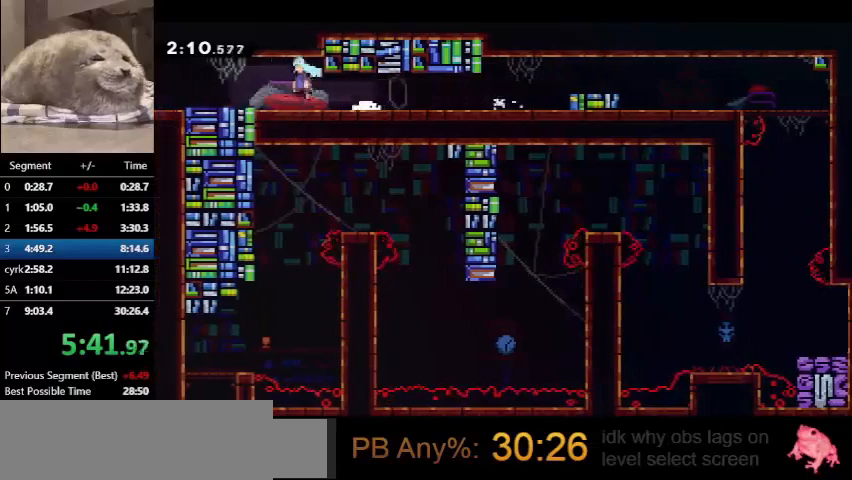
{"keys": ["left"], "events": [[33, "demo", "up"], [33, "jump", "up"], [200, "demo", "down"], [333, "demo", "up"]]}
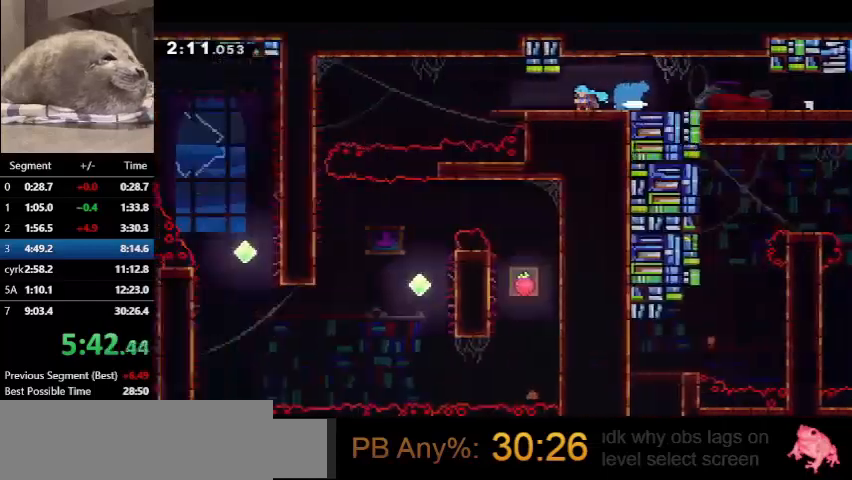
{"keys": ["jump", "left"], "events": [[500, "jump", "down"]]}
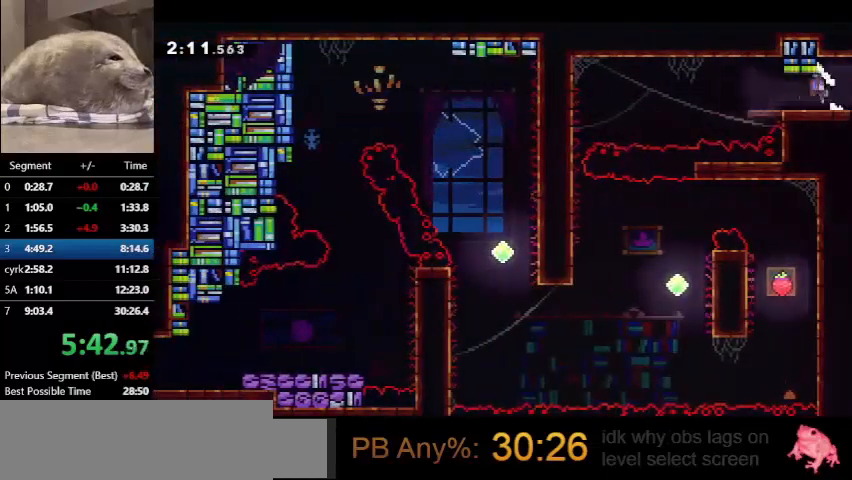
{"keys": ["down"], "events": [[133, "jump", "up"], [467, "down", "down"], [500, "left", "up"]]}
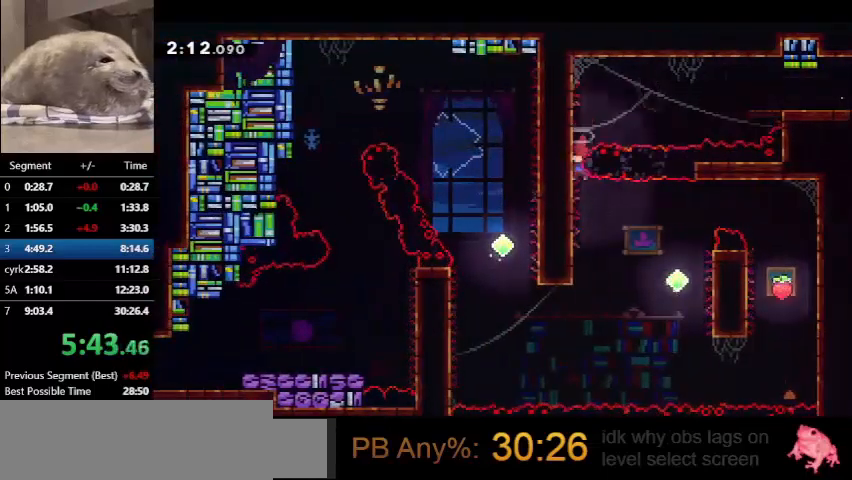
{"keys": ["grab", "left"], "events": [[300, "demo", "down"], [300, "down", "up"], [300, "left", "down"], [333, "grab", "down"], [433, "demo", "up"]]}
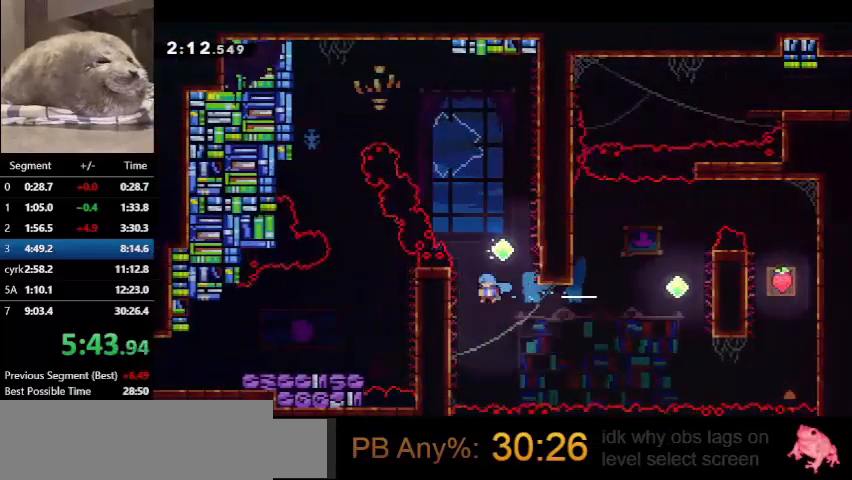
{"keys": ["grab", "jump", "right", "up"], "events": [[167, "left", "up"], [167, "right", "down"], [167, "up", "down"], [200, "jump", "down"]]}
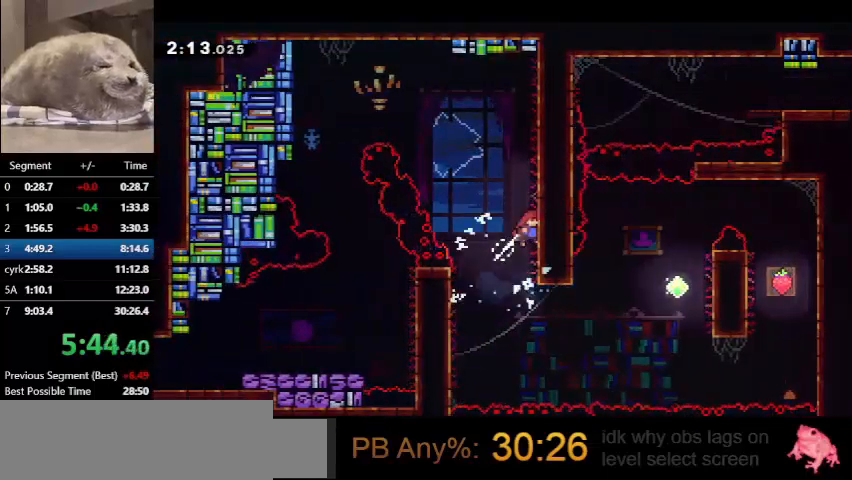
{"keys": ["dash", "grab", "left", "up"], "events": [[33, "jump", "up"], [33, "right", "up"], [67, "left", "down"], [133, "jump", "down"], [333, "dash", "down"], [367, "jump", "up"]]}
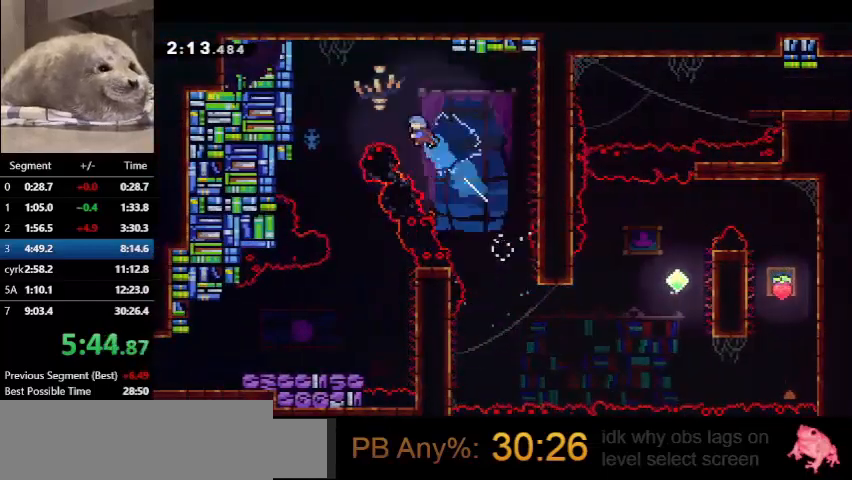
{"keys": ["down"], "events": [[100, "dash", "up"], [233, "up", "up"], [267, "grab", "up"], [333, "left", "up"], [367, "down", "down"]]}
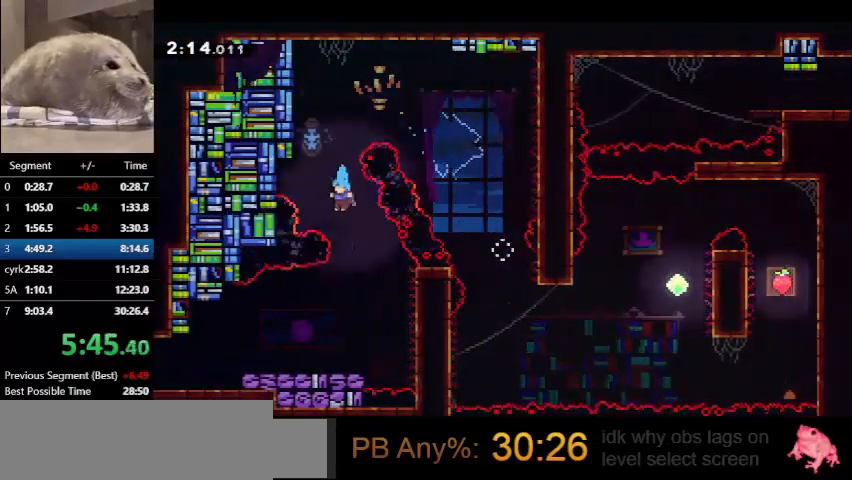
{"keys": ["demo", "jump", "left"], "events": [[267, "left", "down"], [367, "down", "up"], [400, "demo", "down"], [433, "jump", "down"]]}
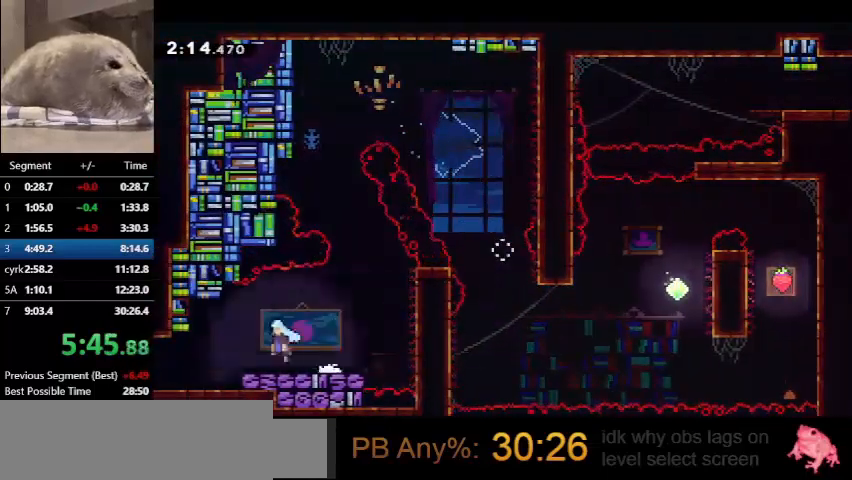
{"keys": ["left"], "events": [[33, "demo", "up"], [33, "jump", "up"]]}
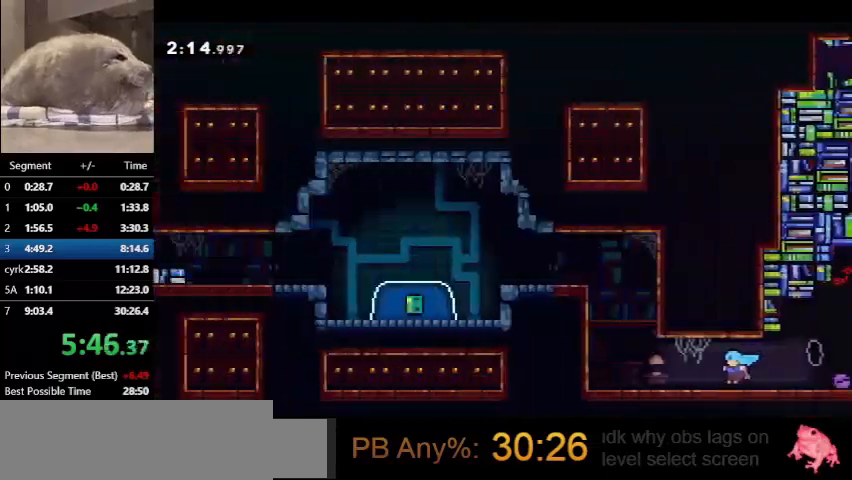
{"keys": ["grab", "jump", "left"], "events": [[433, "grab", "down"], [433, "jump", "down"]]}
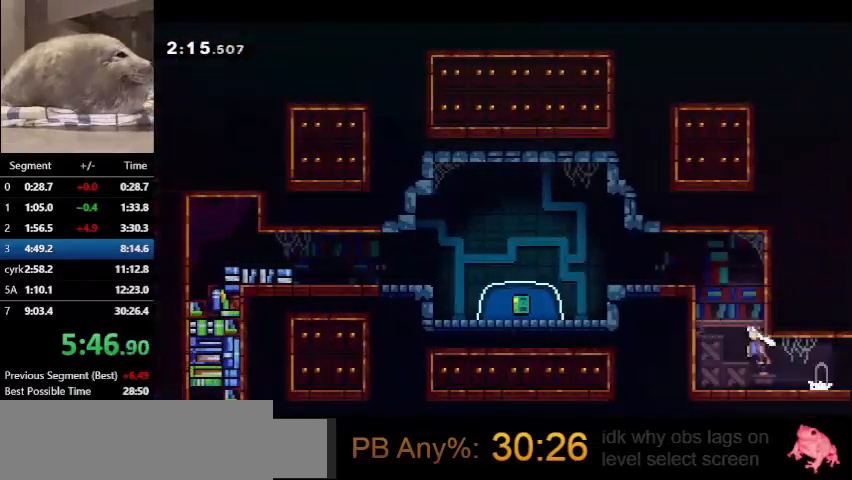
{"keys": ["dash", "down", "left"], "events": [[100, "jump", "up"], [167, "jump", "down"], [433, "dash", "down"], [433, "down", "down"], [500, "grab", "up"], [500, "jump", "up"]]}
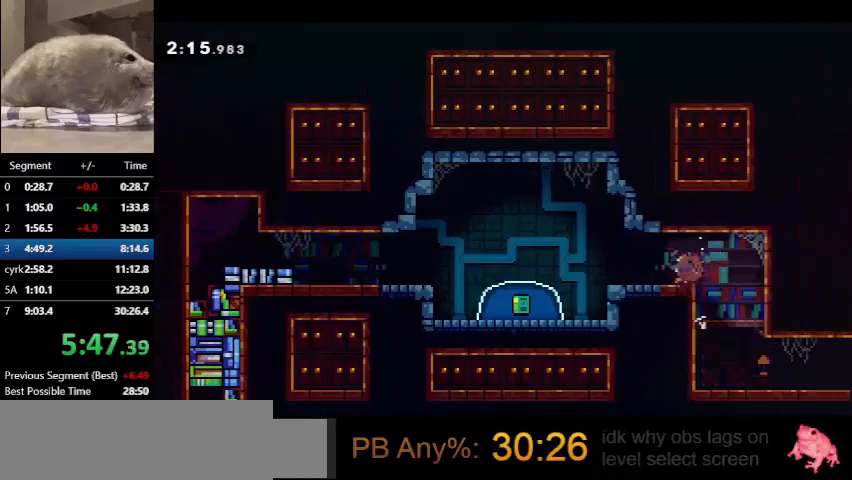
{"keys": ["down"], "events": [[133, "jump", "down"], [233, "dash", "up"], [233, "jump", "up"], [333, "dash", "down"], [367, "left", "up"], [500, "dash", "up"]]}
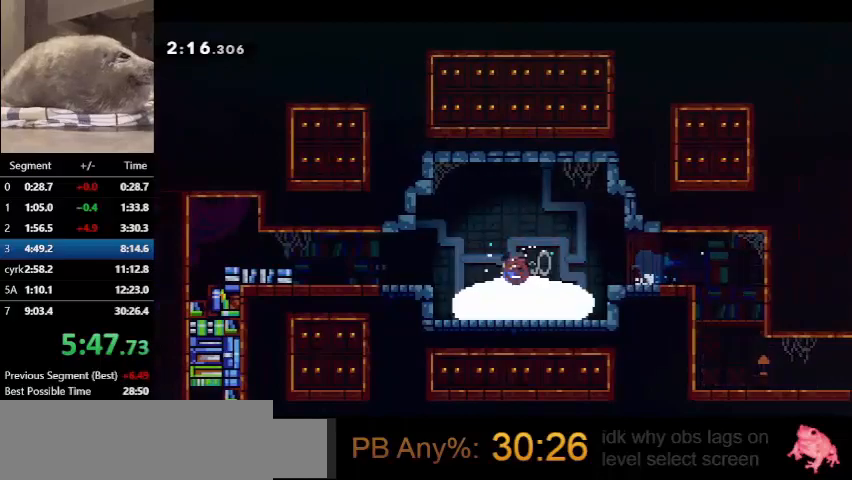
{"keys": ["left"], "events": [[33, "left", "down"], [133, "down", "up"]]}
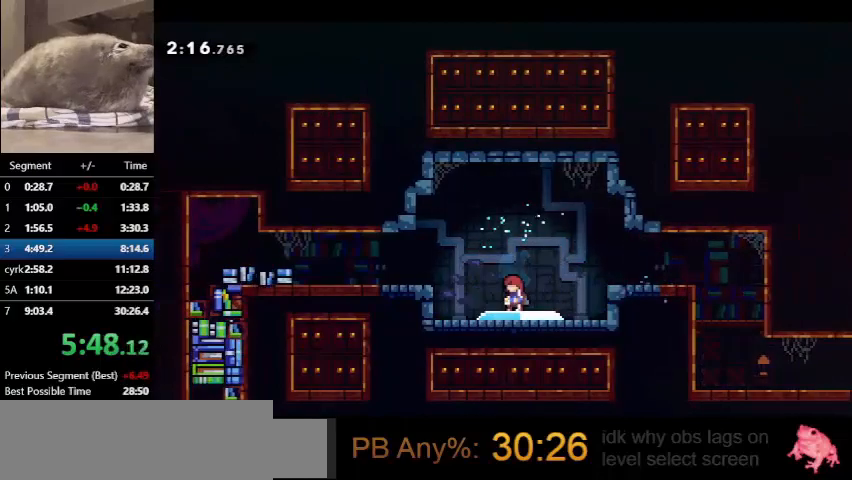
{"keys": ["left"], "events": []}
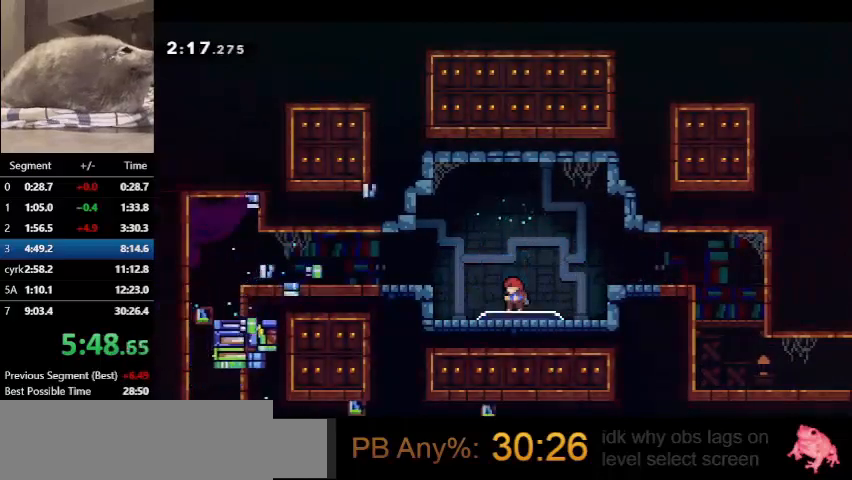
{"keys": ["left"], "events": []}
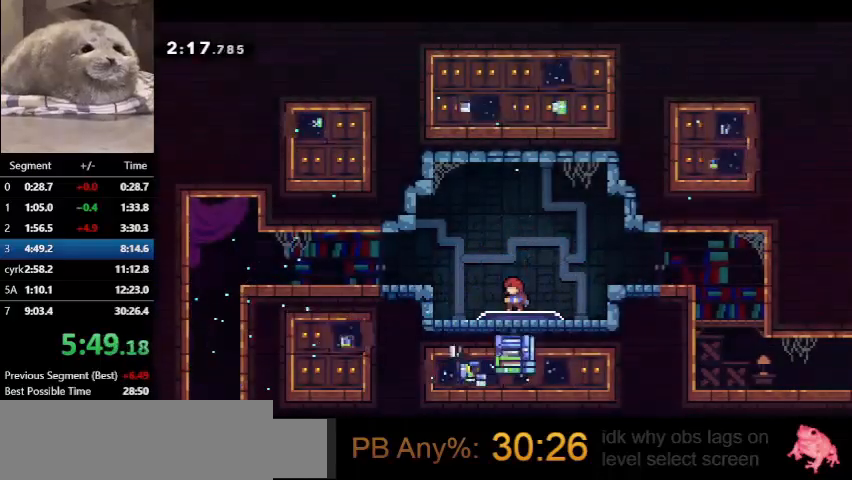
{"keys": ["dash", "left"], "events": [[200, "dash", "down"], [233, "jump", "down"], [467, "jump", "up"]]}
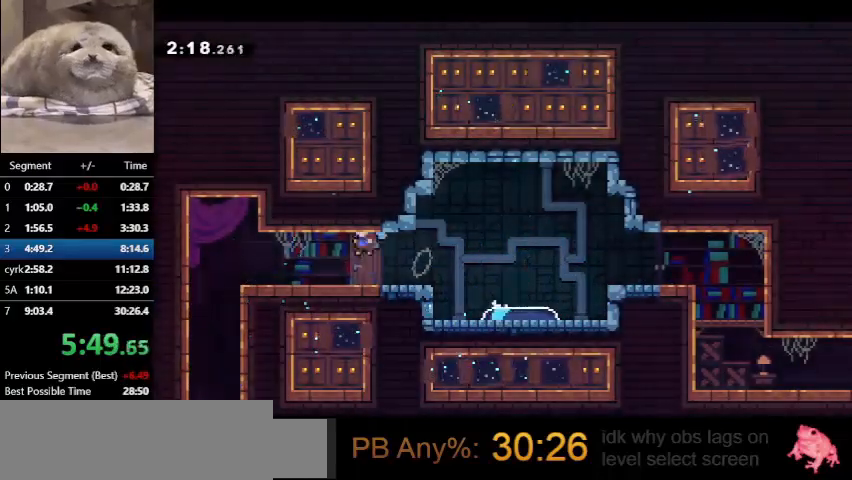
{"keys": ["dash", "down"], "events": [[33, "dash", "up"], [167, "dash", "down"], [367, "dash", "up"], [400, "dash", "down"], [400, "down", "down"], [400, "left", "up"]]}
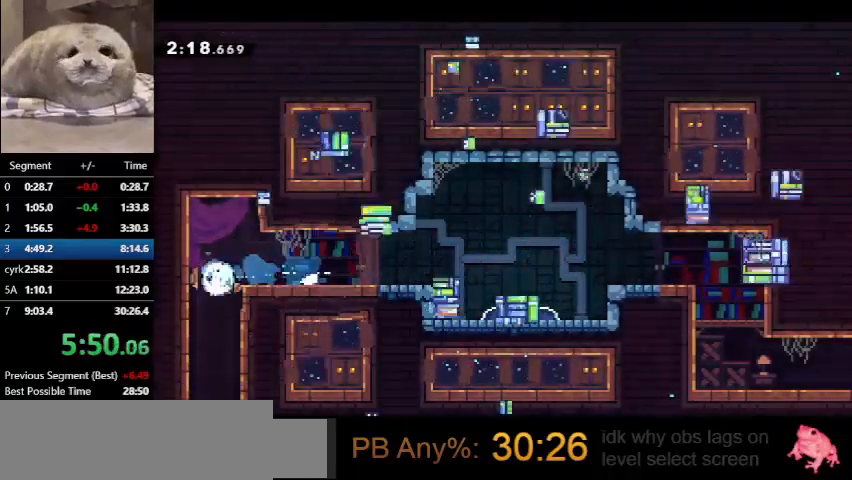
{"keys": ["down", "right"], "events": [[67, "dash", "up"], [167, "right", "down"]]}
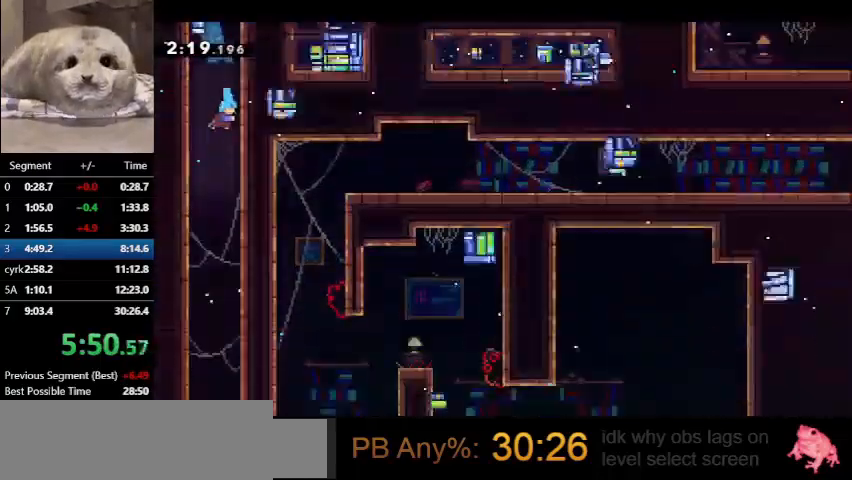
{"keys": ["down", "right"], "events": []}
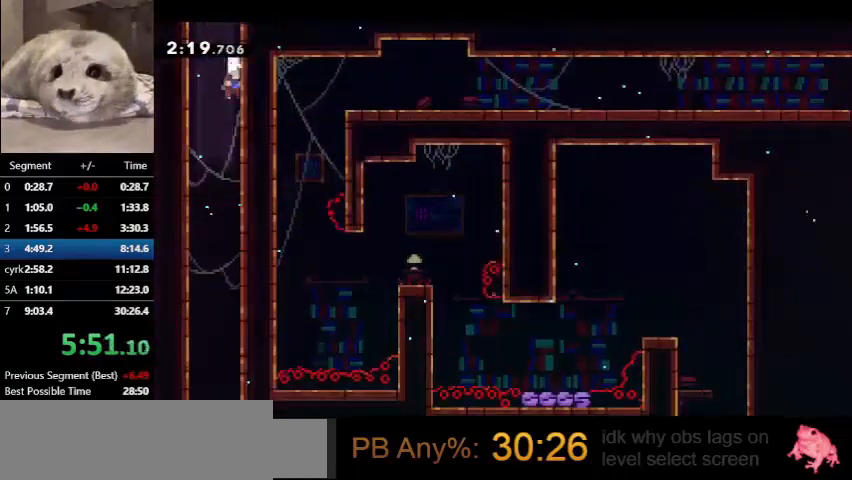
{"keys": ["down"], "events": [[100, "right", "up"]]}
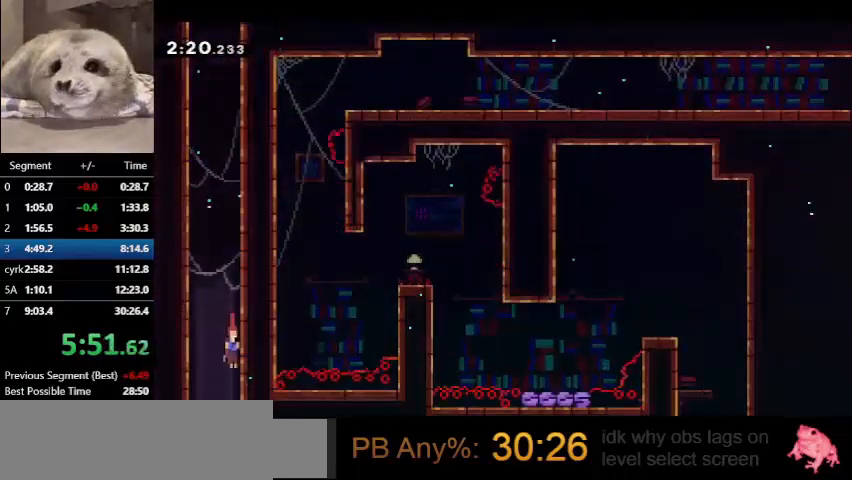
{"keys": ["down"], "events": []}
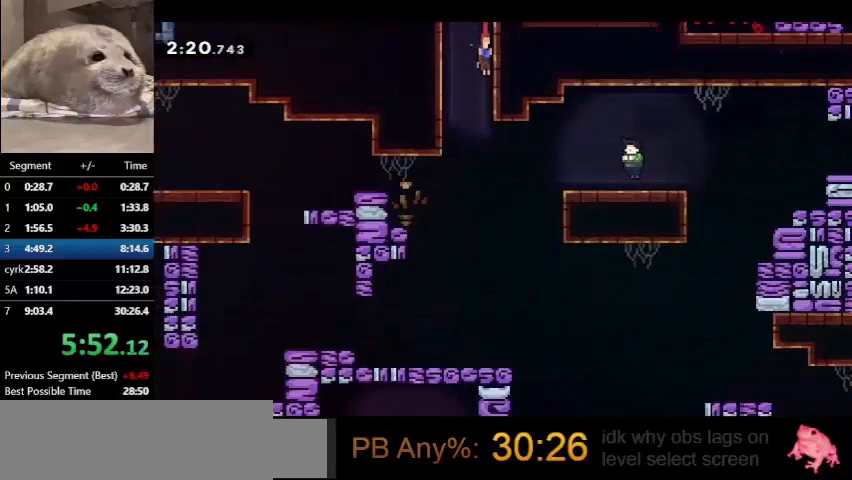
{"keys": ["dash", "down", "right"], "events": [[467, "dash", "down"], [467, "right", "down"]]}
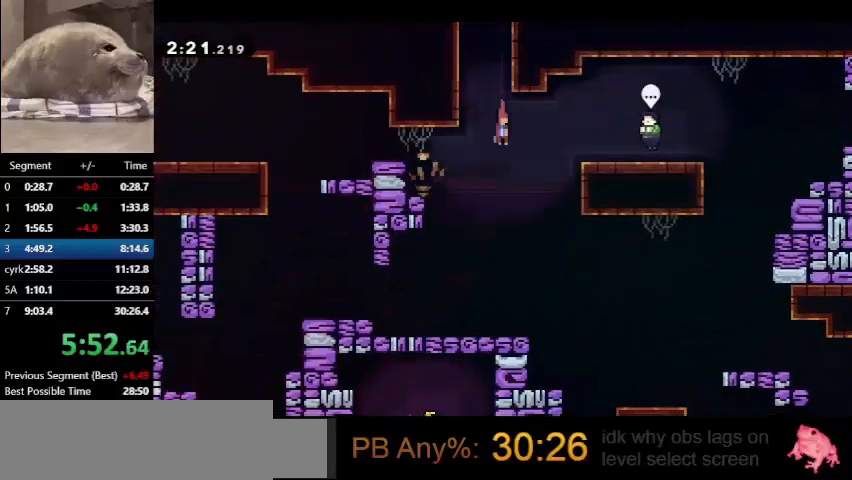
{"keys": ["talk"], "events": [[33, "down", "up"], [167, "dash", "up"], [233, "right", "up"], [500, "talk", "down"]]}
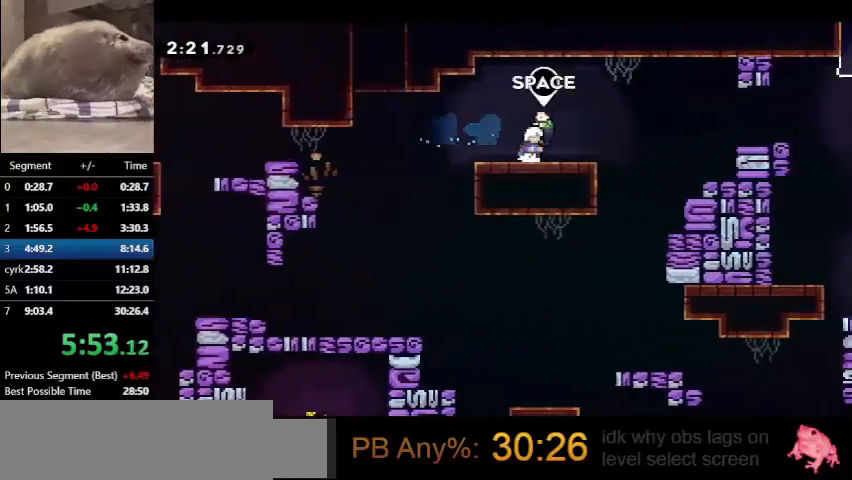
{"keys": [], "events": [[233, "talk", "up"]]}